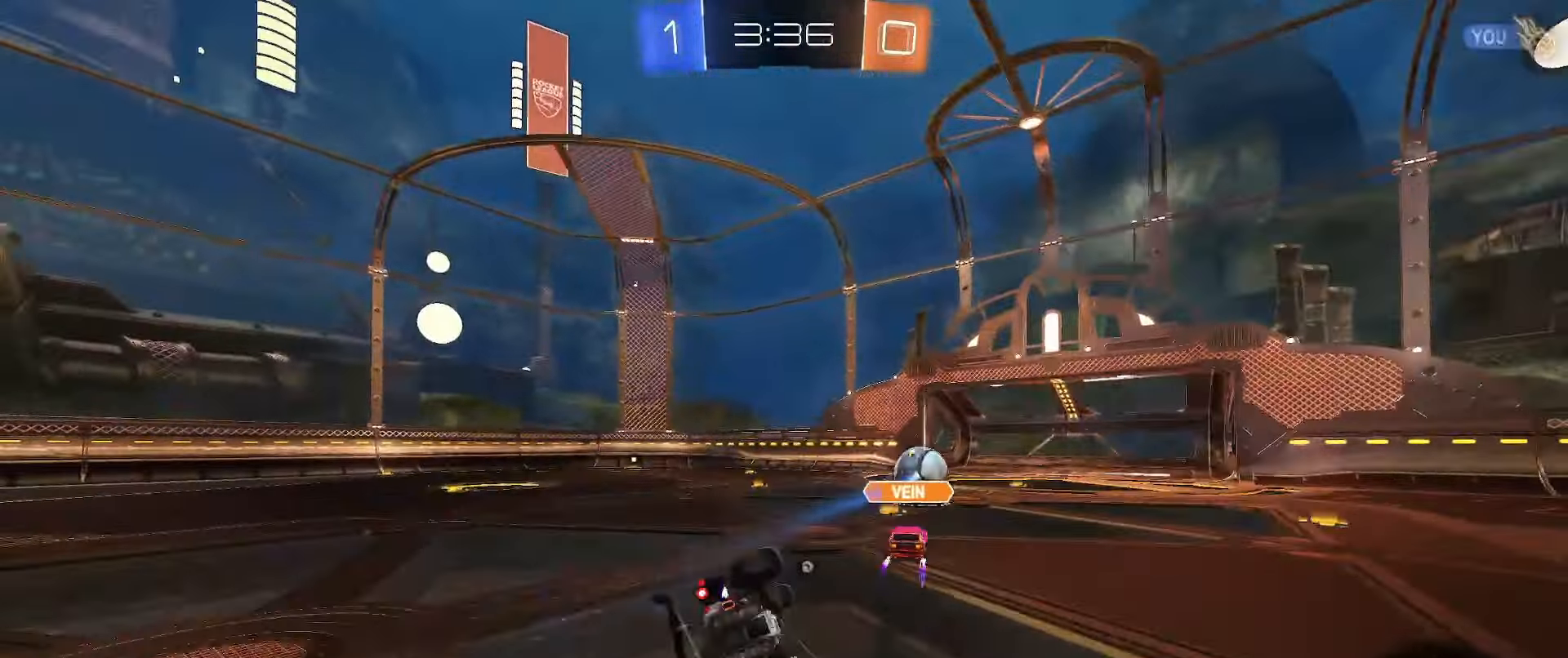
Gameplay with a controller (Xbox layout); each line is a JSON object with the inputs held at the frame after it. "events" lists button and stick changes between this image and that frame as [ms after this image, input, new state], when the widget could be followed in between.
{"buttons": [], "left_stick": "center", "right_stick": "center", "events": [[317, "Y", "down"], [433, "Y", "up"], [467, "L1", "up"], [467, "left_stick", "center"], [500, "L2", "up"]]}
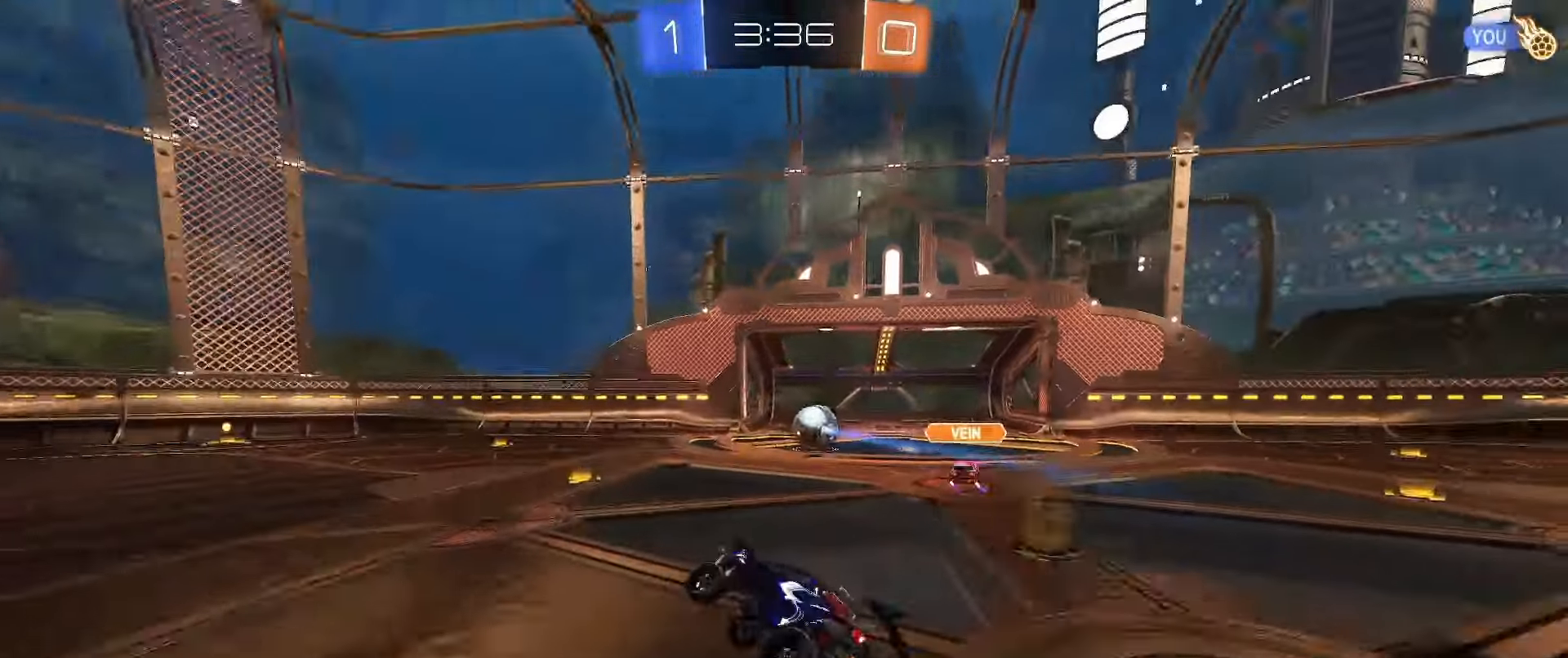
{"buttons": ["R2"], "left_stick": "center", "right_stick": "center", "events": [[317, "R2", "down"]]}
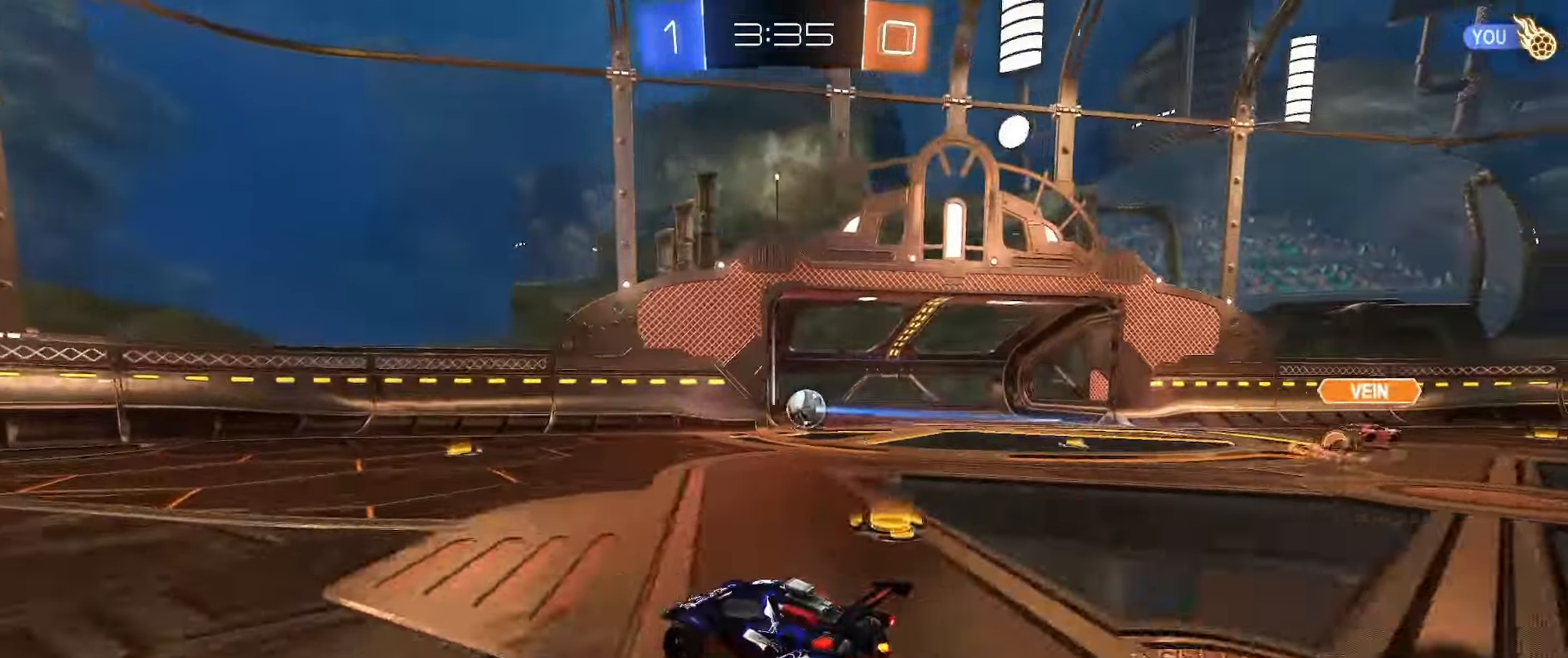
{"buttons": ["L1"], "left_stick": "center", "right_stick": "center", "events": [[250, "left_stick", "right"], [267, "Y", "down"], [317, "L1", "down"], [417, "Y", "up"], [450, "R2", "up"], [483, "left_stick", "center"]]}
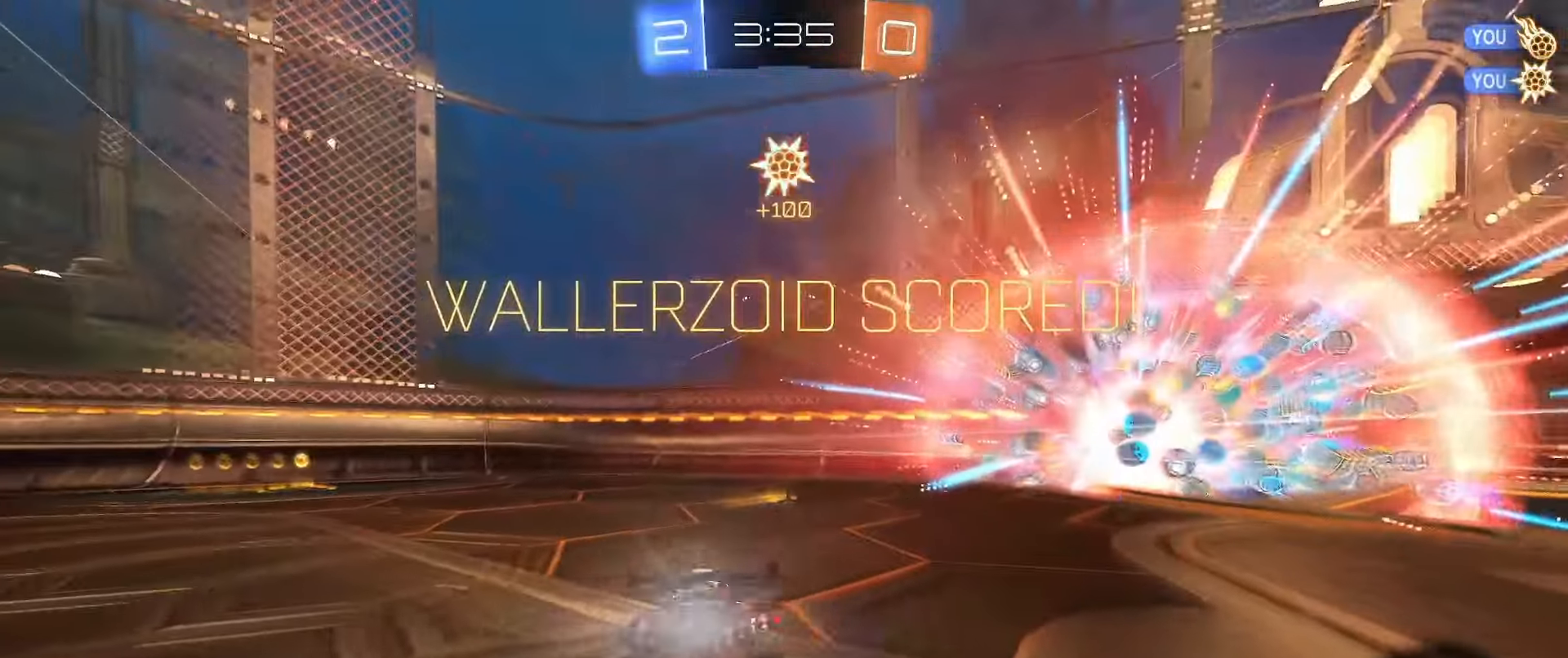
{"buttons": ["L1"], "left_stick": "down", "right_stick": "center", "events": [[100, "left_stick", "down"], [133, "A", "down"], [267, "A", "up"], [350, "Y", "down"], [467, "Y", "up"]]}
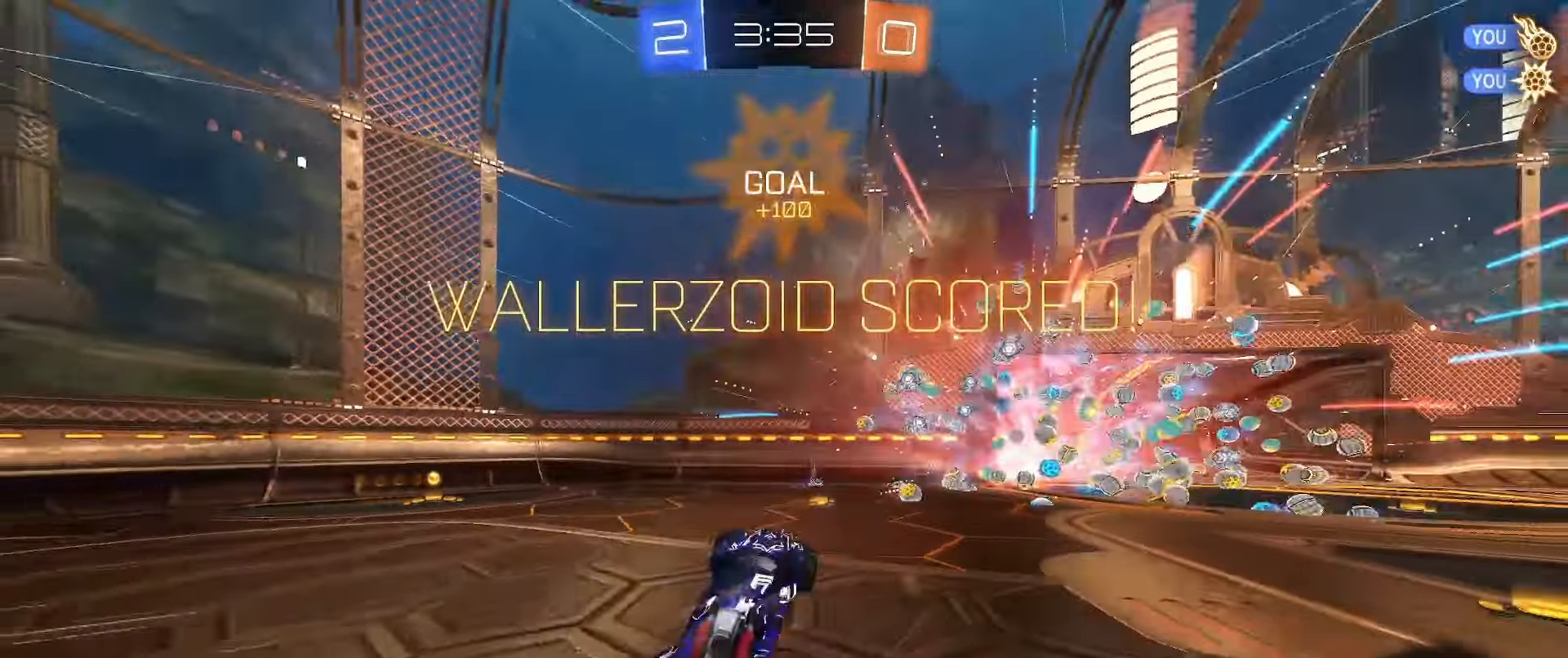
{"buttons": ["Y", "L1", "L2"], "left_stick": "up", "right_stick": "center", "events": [[100, "left_stick", "center"], [150, "left_stick", "up"], [333, "L2", "down"], [417, "Y", "down"]]}
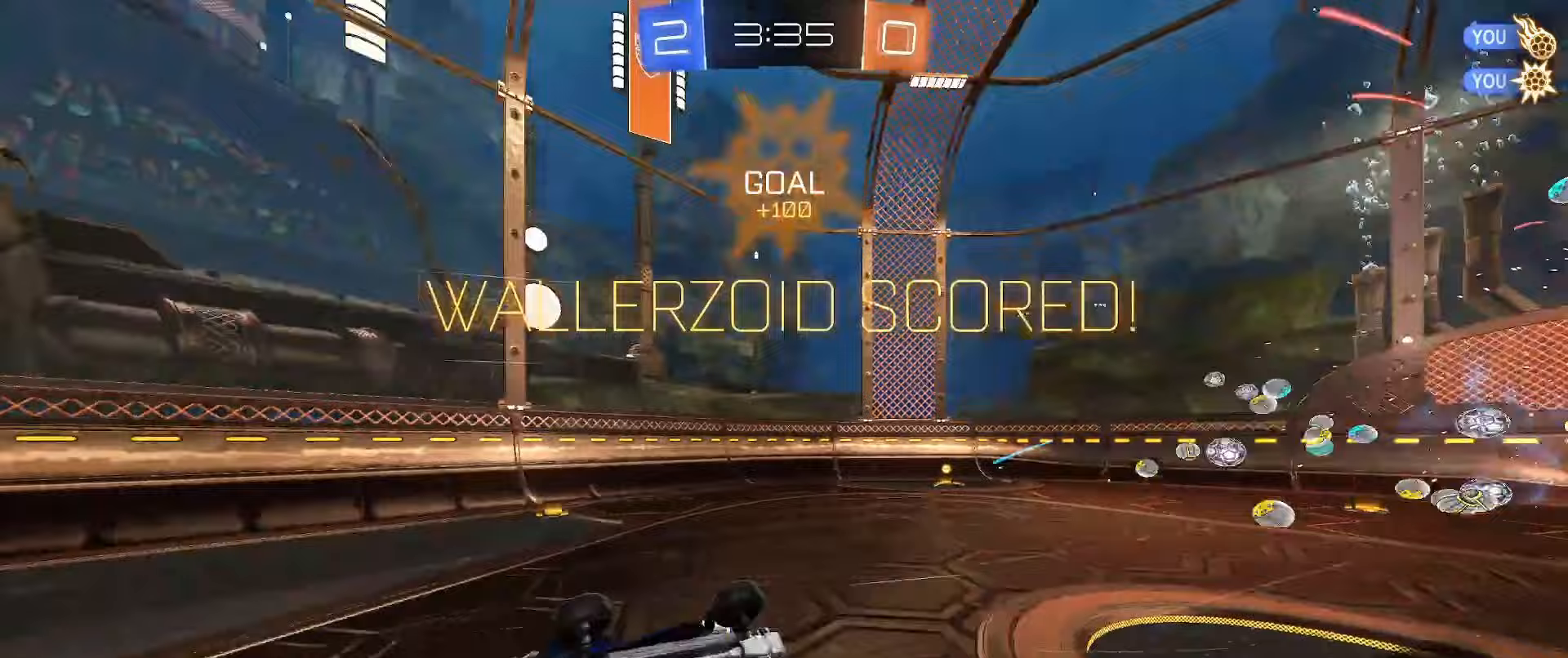
{"buttons": [], "left_stick": "center", "right_stick": "center", "events": [[17, "Y", "up"], [250, "left_stick", "left"], [300, "left_stick", "down-left"], [317, "L1", "up"], [333, "L2", "up"], [417, "left_stick", "center"]]}
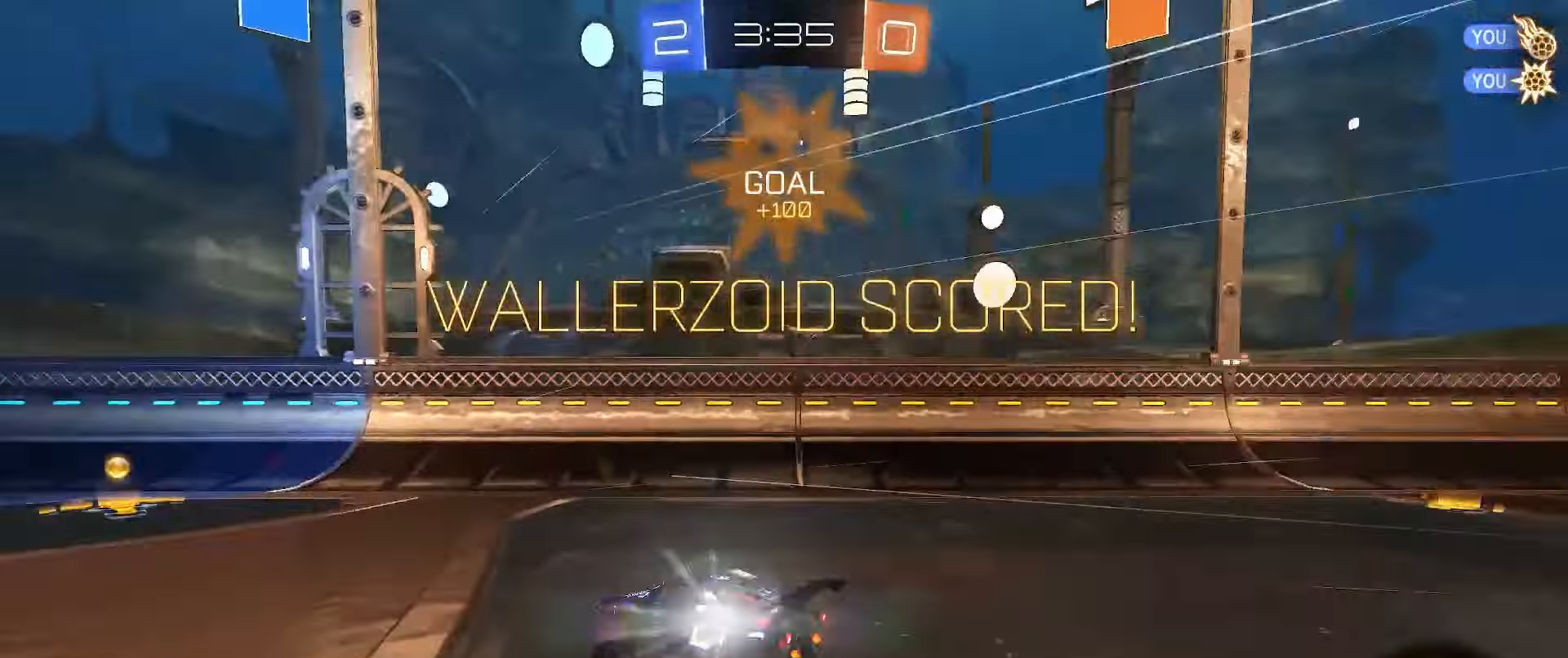
{"buttons": ["R2"], "left_stick": "center", "right_stick": "center", "events": [[50, "R2", "down"], [100, "left_stick", "right"], [217, "left_stick", "up-right"], [267, "Y", "down"], [267, "left_stick", "center"], [283, "R2", "up"], [367, "Y", "up"], [433, "R2", "down"]]}
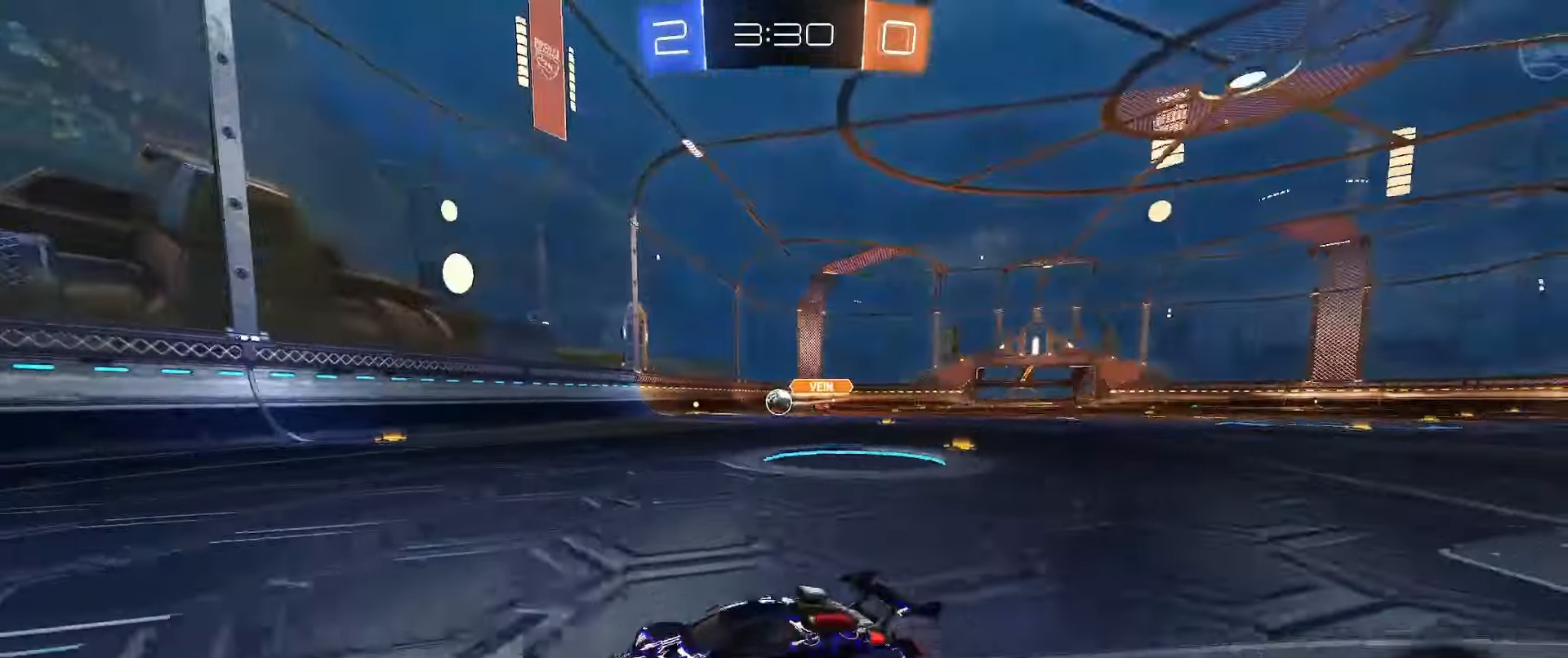
{"buttons": ["R2"], "left_stick": "right", "right_stick": "center", "events": [[167, "left_stick", "right"], [317, "left_stick", "center"], [483, "left_stick", "right"]]}
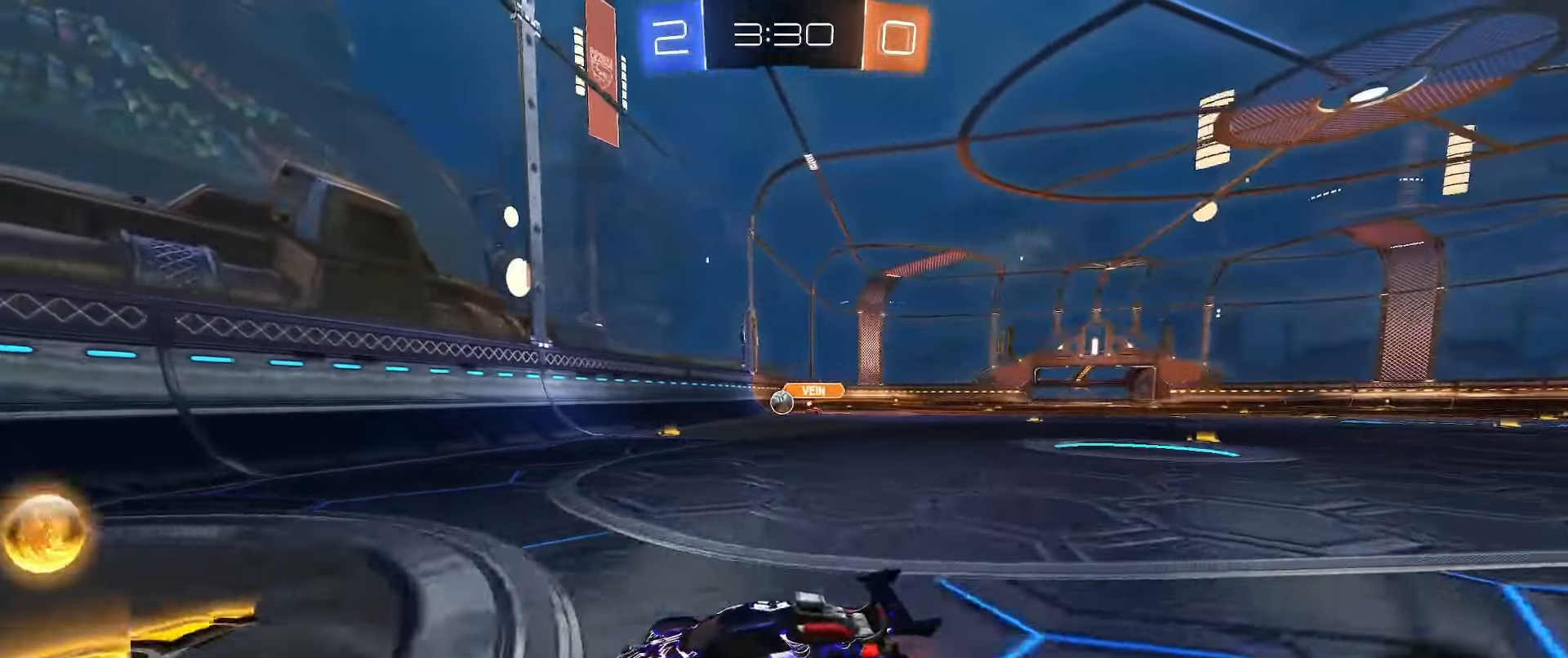
{"buttons": ["B", "R2"], "left_stick": "left", "right_stick": "center", "events": [[133, "left_stick", "center"], [200, "left_stick", "left"], [250, "B", "down"], [333, "B", "up"], [367, "left_stick", "center"], [417, "B", "down"], [483, "left_stick", "left"]]}
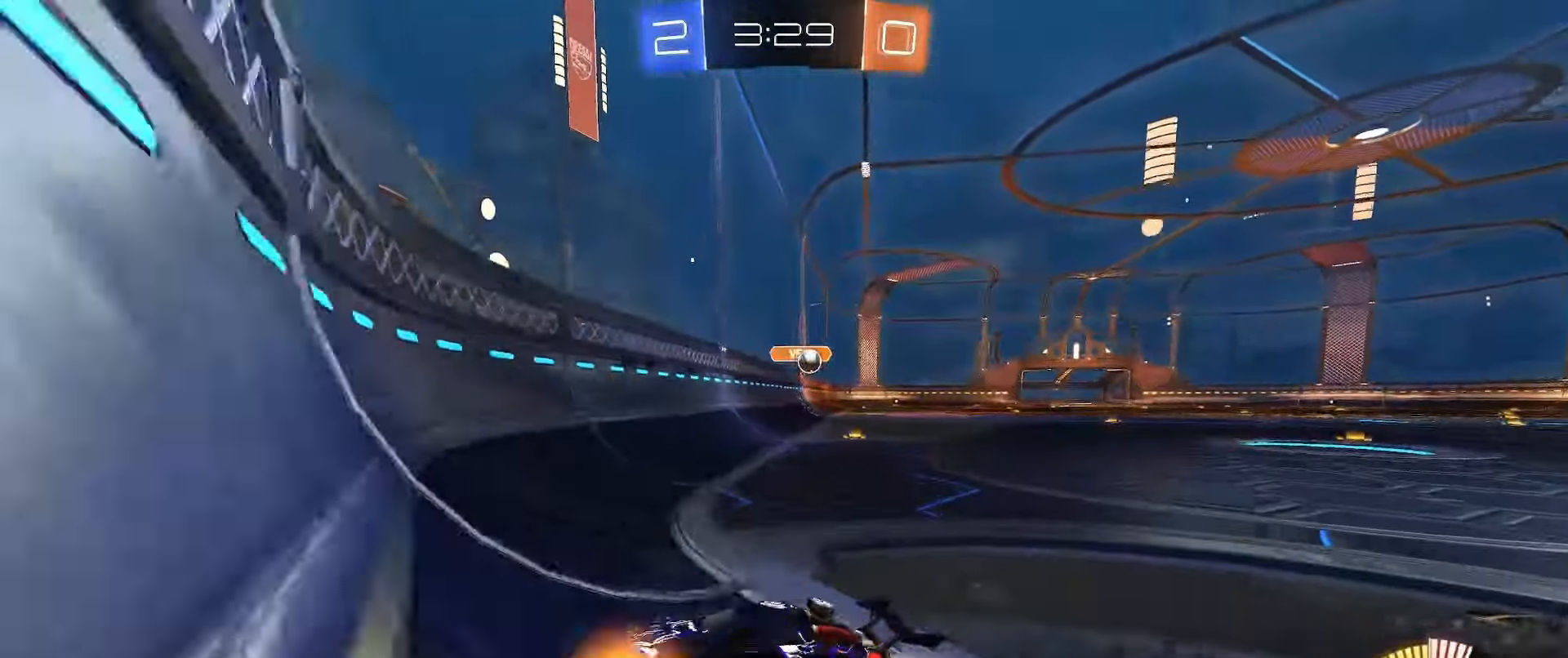
{"buttons": ["B", "R2"], "left_stick": "left", "right_stick": "center", "events": [[267, "B", "up"], [383, "left_stick", "center"], [400, "B", "down"], [500, "left_stick", "left"]]}
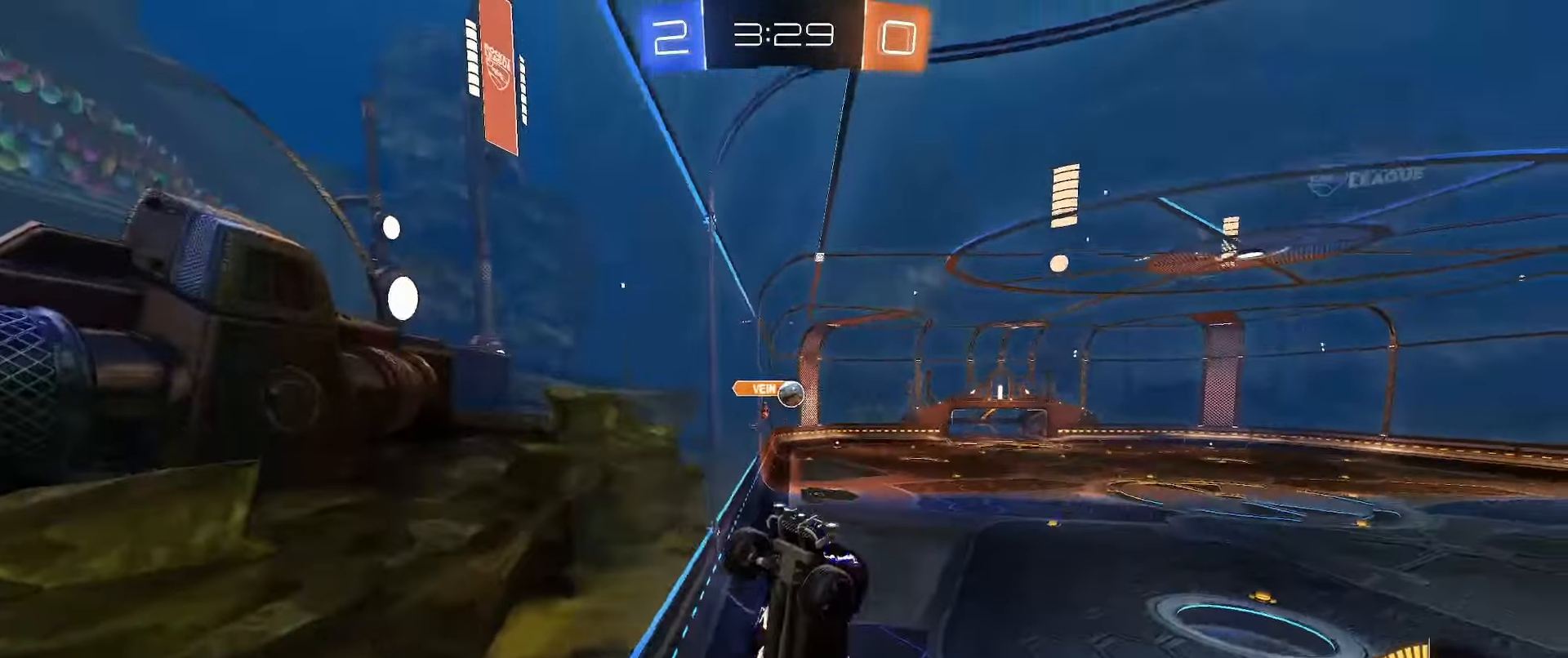
{"buttons": ["R2"], "left_stick": "center", "right_stick": "center", "events": [[17, "B", "up"], [150, "left_stick", "center"]]}
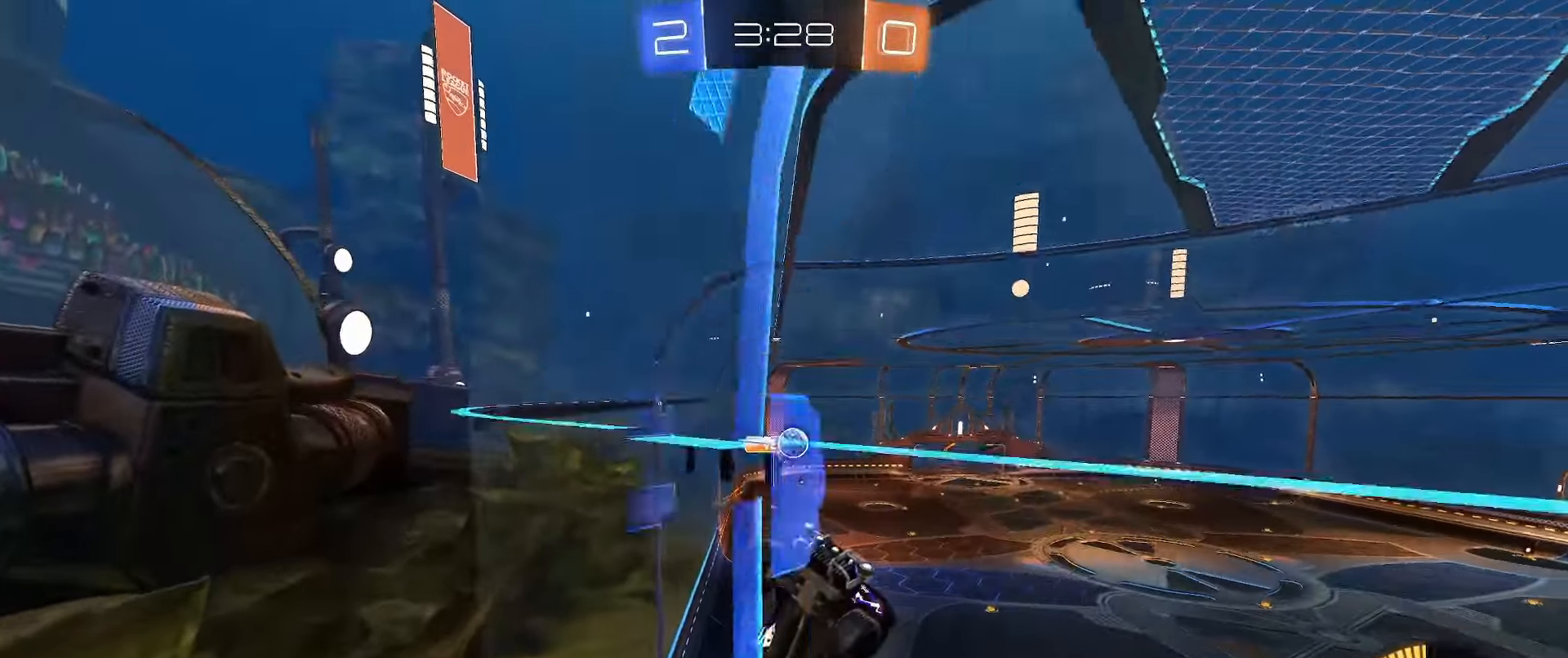
{"buttons": ["R2"], "left_stick": "left", "right_stick": "center", "events": [[83, "left_stick", "left"], [233, "left_stick", "center"], [300, "left_stick", "left"]]}
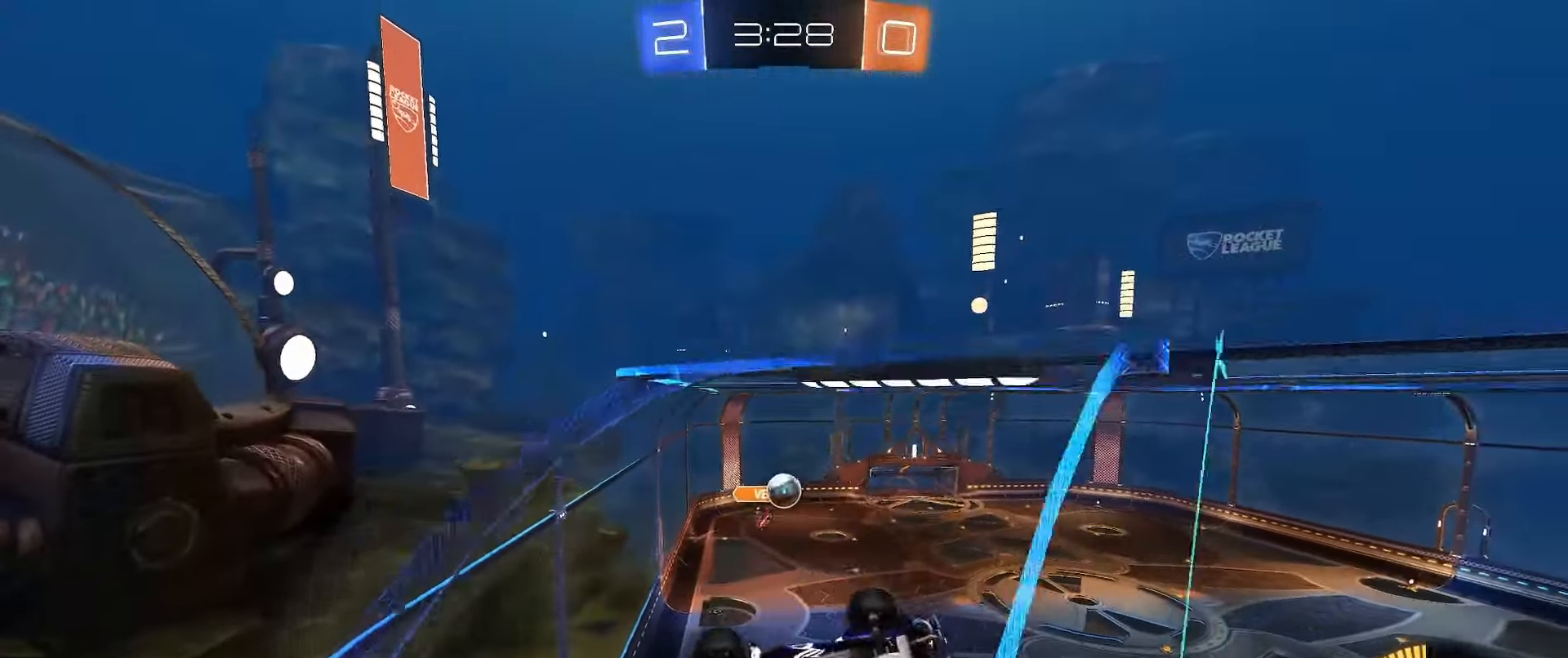
{"buttons": ["R2"], "left_stick": "right", "right_stick": "center", "events": [[133, "B", "down"], [317, "B", "up"], [317, "left_stick", "center"], [450, "left_stick", "right"]]}
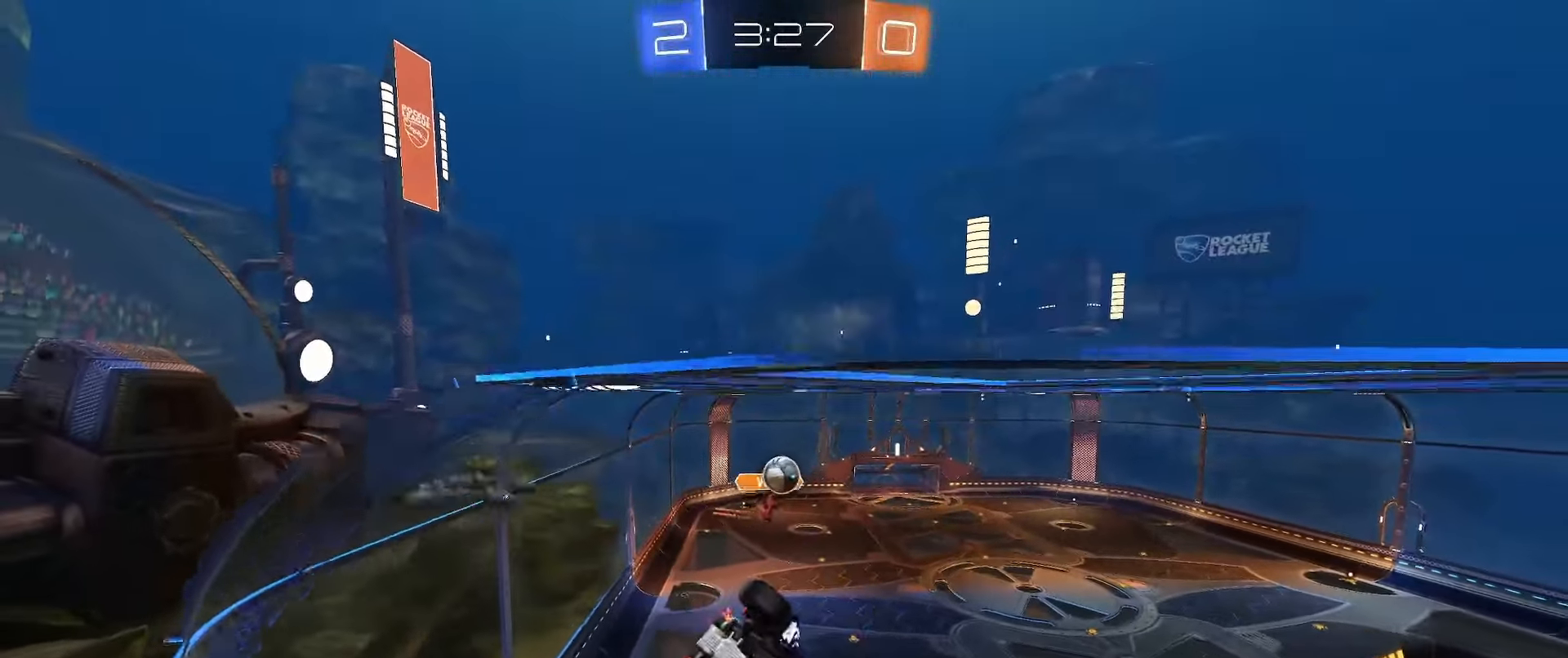
{"buttons": ["R2"], "left_stick": "right", "right_stick": "center", "events": [[133, "L2", "down"], [150, "R2", "up"], [150, "left_stick", "center"], [250, "L2", "up"], [300, "R2", "down"], [483, "left_stick", "right"]]}
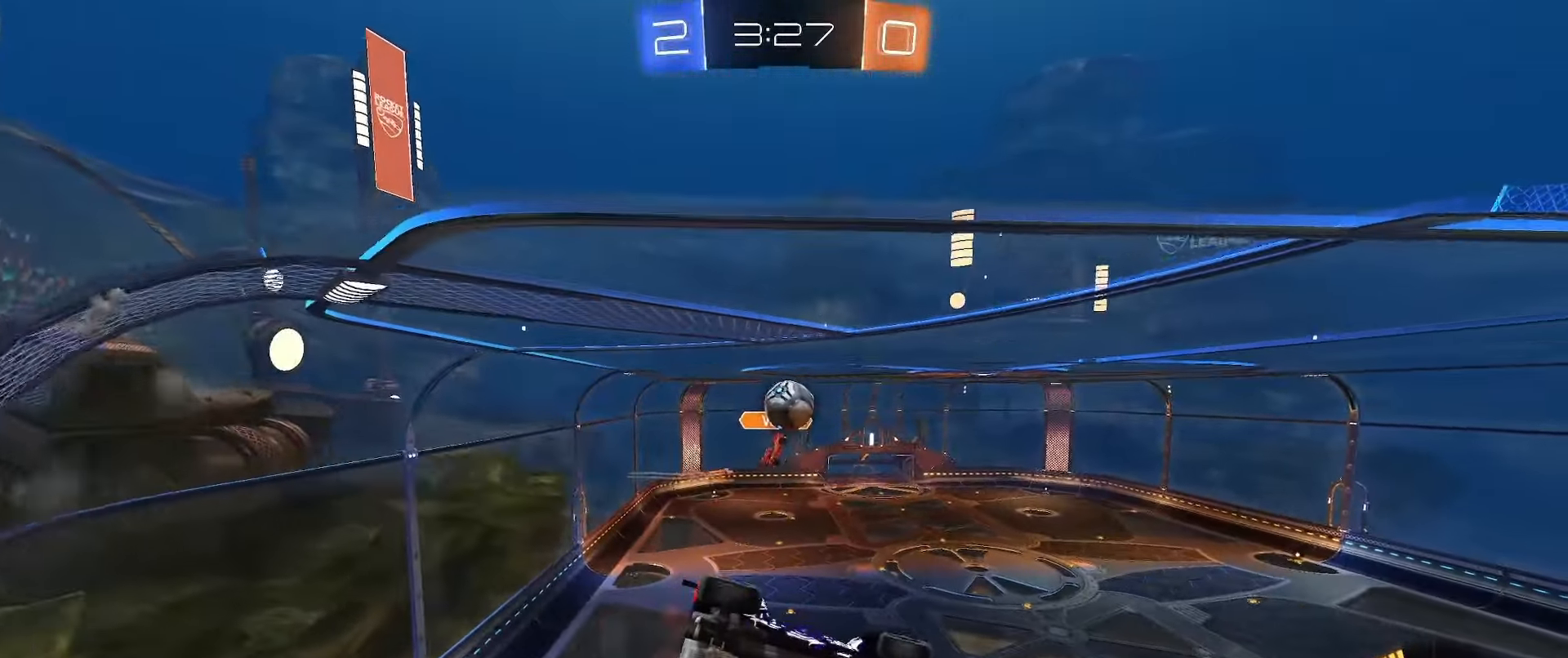
{"buttons": ["L2"], "left_stick": "right", "right_stick": "center", "events": [[83, "B", "down"], [100, "left_stick", "center"], [250, "B", "up"], [417, "R2", "up"], [433, "left_stick", "right"], [483, "L2", "down"]]}
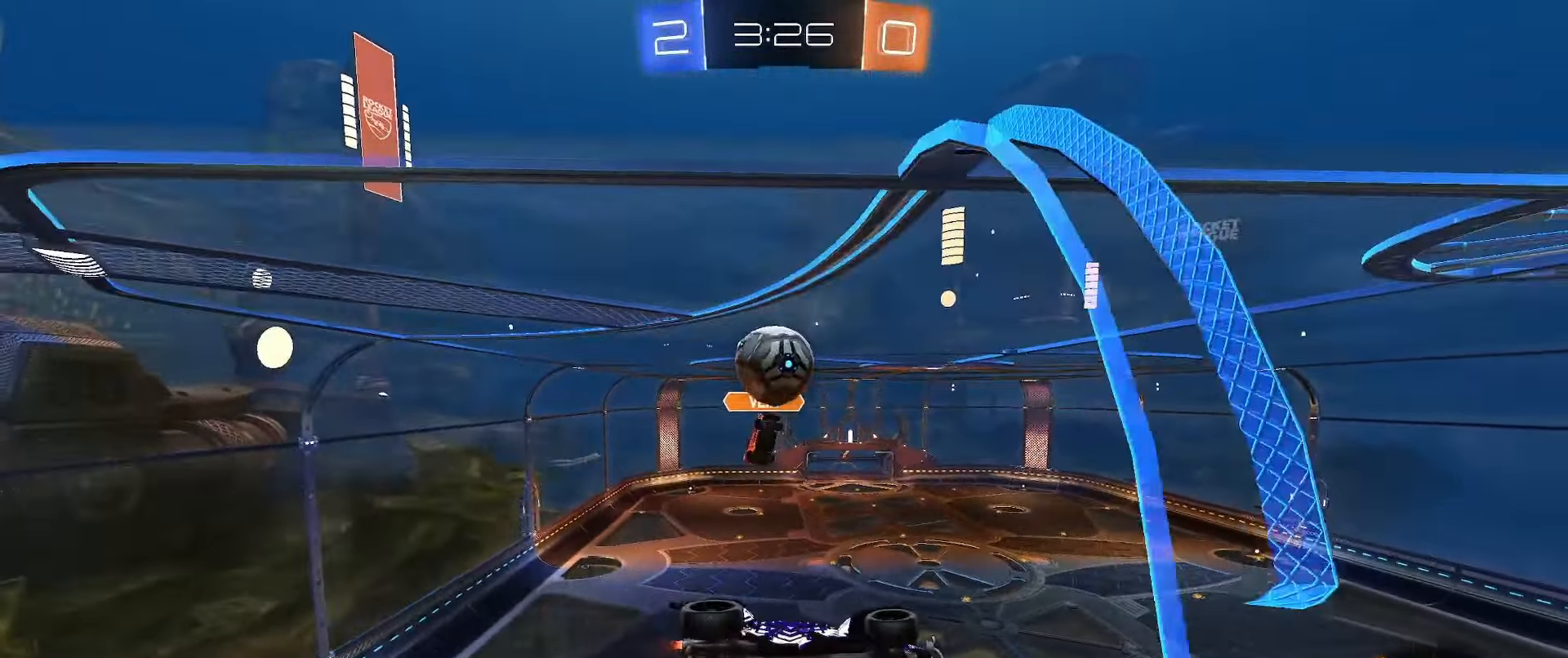
{"buttons": ["R2"], "left_stick": "center", "right_stick": "center", "events": [[67, "R2", "down"], [67, "left_stick", "center"], [100, "L2", "up"], [317, "left_stick", "left"], [433, "left_stick", "center"]]}
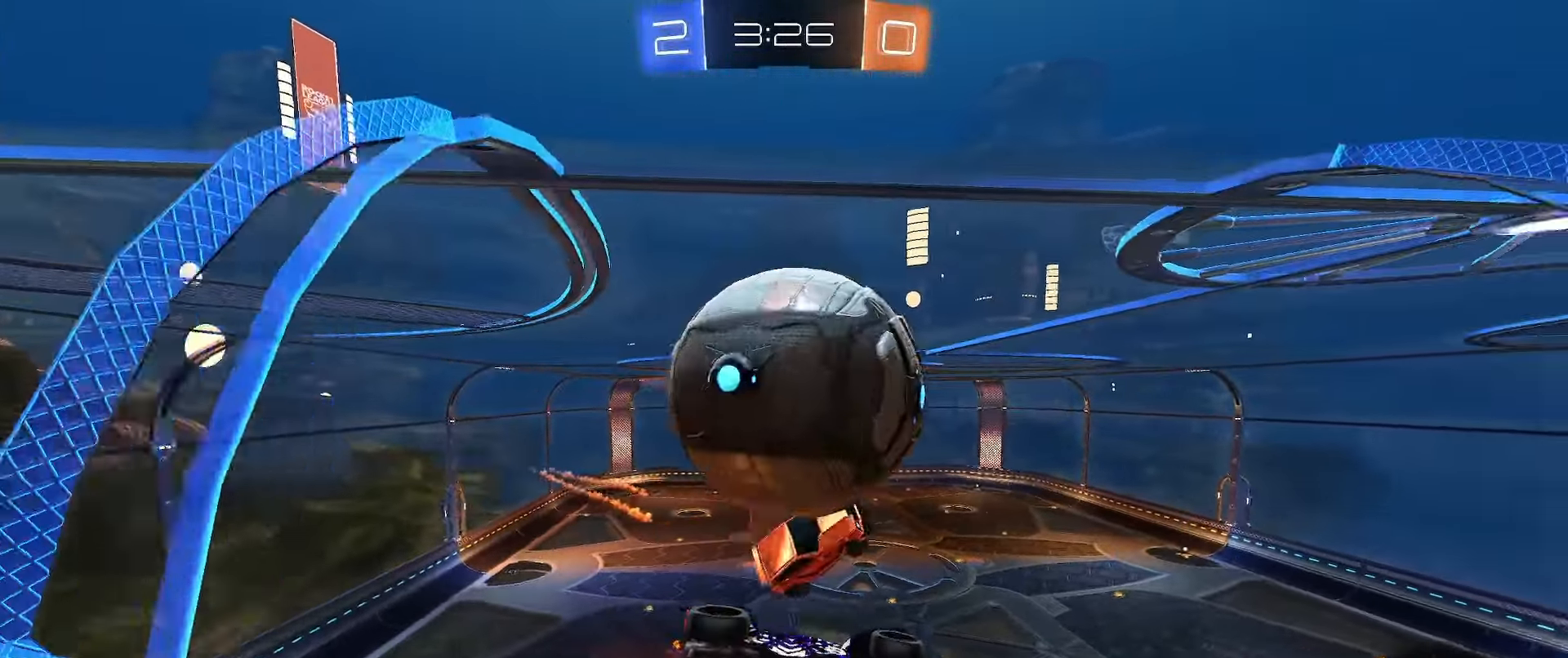
{"buttons": ["R2"], "left_stick": "left", "right_stick": "center", "events": [[33, "B", "down"], [50, "left_stick", "right"], [167, "B", "up"], [267, "left_stick", "left"], [383, "L1", "down"], [500, "L1", "up"]]}
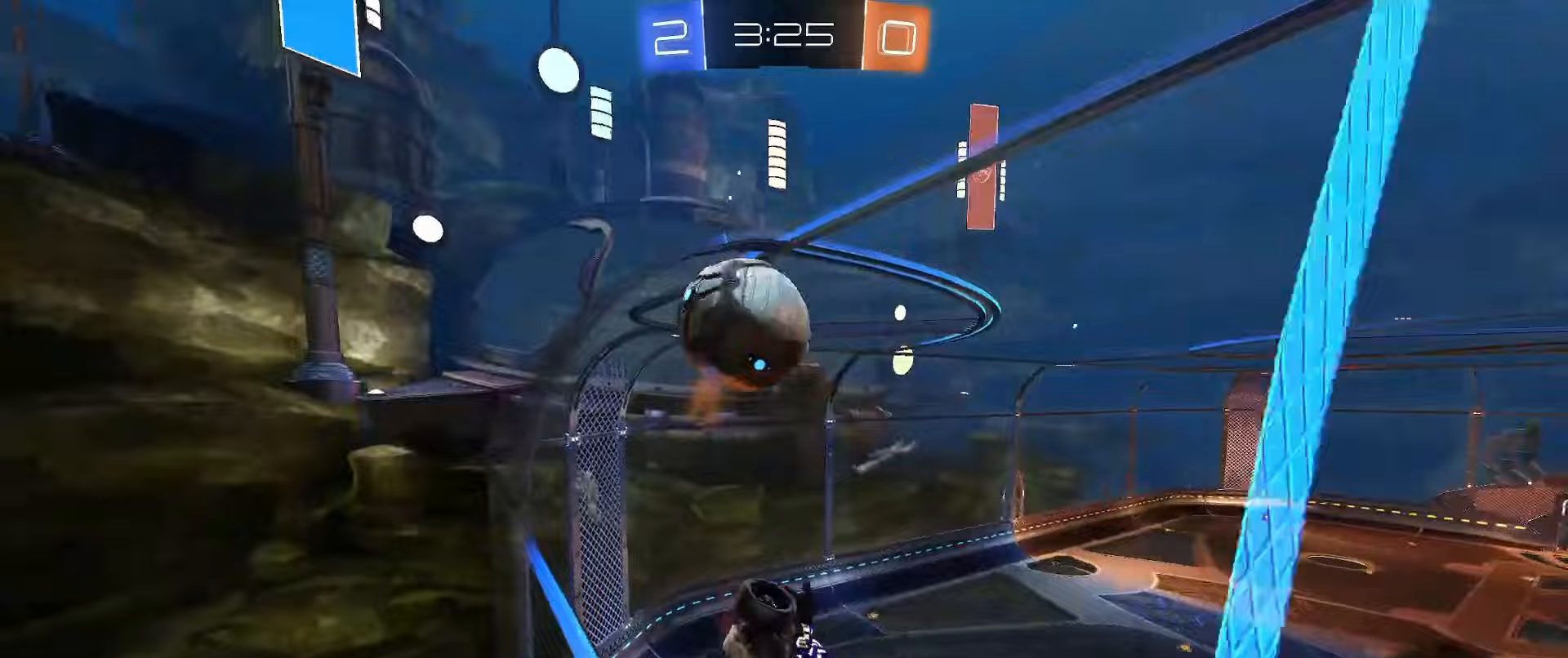
{"buttons": ["R2"], "left_stick": "left", "right_stick": "center", "events": [[83, "L1", "down"], [133, "L1", "up"], [167, "L2", "down"], [183, "R2", "up"], [383, "L2", "up"], [400, "R2", "down"]]}
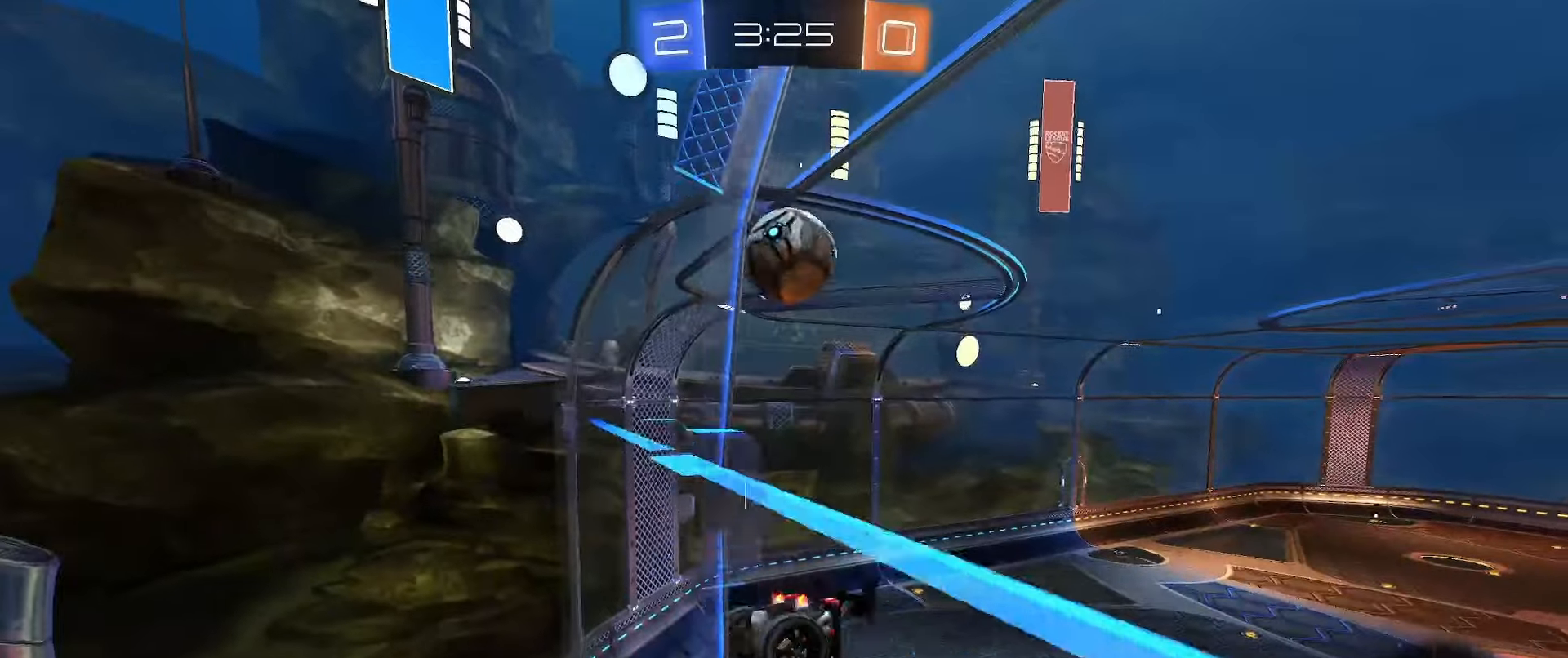
{"buttons": ["R2"], "left_stick": "left", "right_stick": "center", "events": [[100, "R2", "up"], [250, "R2", "down"]]}
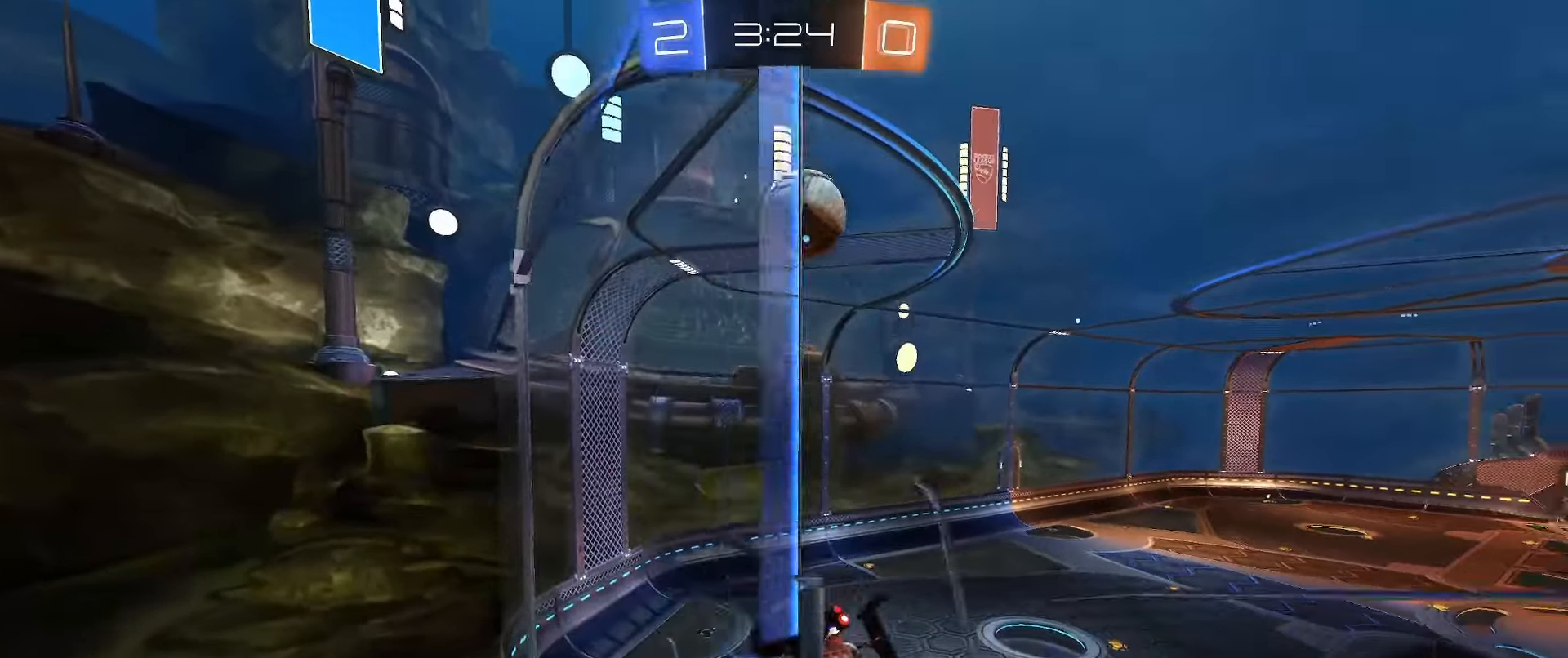
{"buttons": ["A"], "left_stick": "center", "right_stick": "center", "events": [[33, "A", "down"], [33, "L2", "down"], [33, "R2", "up"], [67, "left_stick", "down"], [250, "A", "up"], [250, "L2", "up"], [283, "left_stick", "center"], [500, "A", "down"]]}
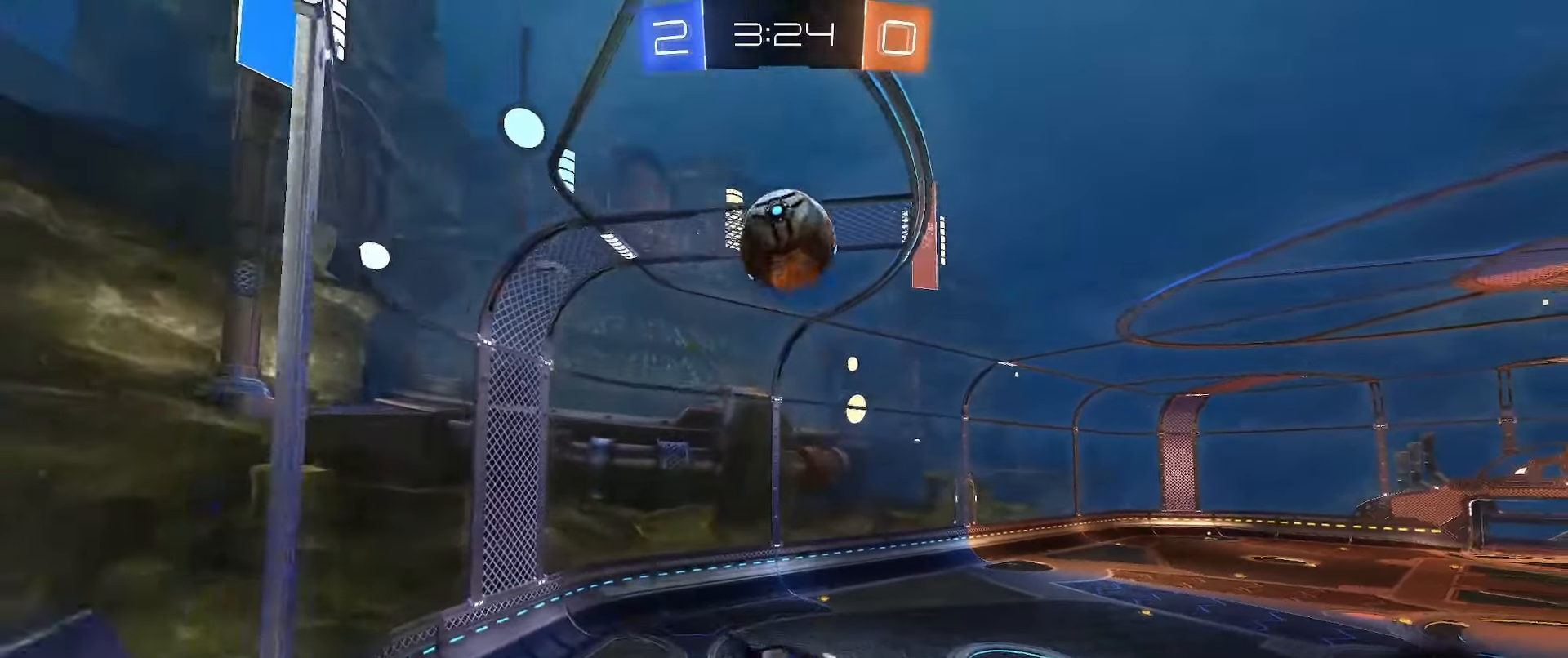
{"buttons": [], "left_stick": "left", "right_stick": "center", "events": [[50, "A", "up"], [150, "left_stick", "up"], [167, "L2", "down"], [267, "B", "down"], [283, "left_stick", "left"], [300, "L2", "up"], [400, "left_stick", "center"], [450, "B", "up"], [483, "left_stick", "left"]]}
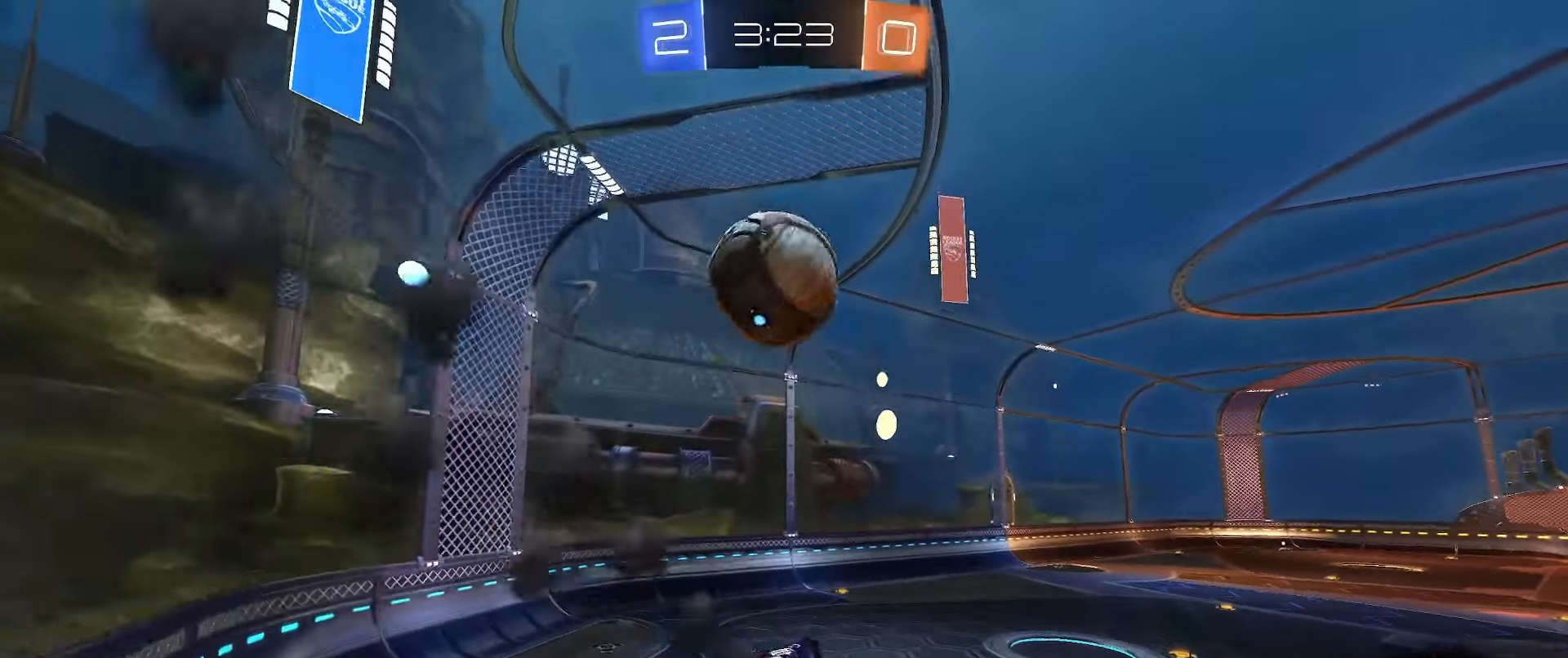
{"buttons": ["Y", "R2"], "left_stick": "left", "right_stick": "center", "events": [[117, "left_stick", "center"], [250, "B", "down"], [300, "B", "up"], [300, "left_stick", "left"], [433, "R2", "down"], [450, "Y", "down"]]}
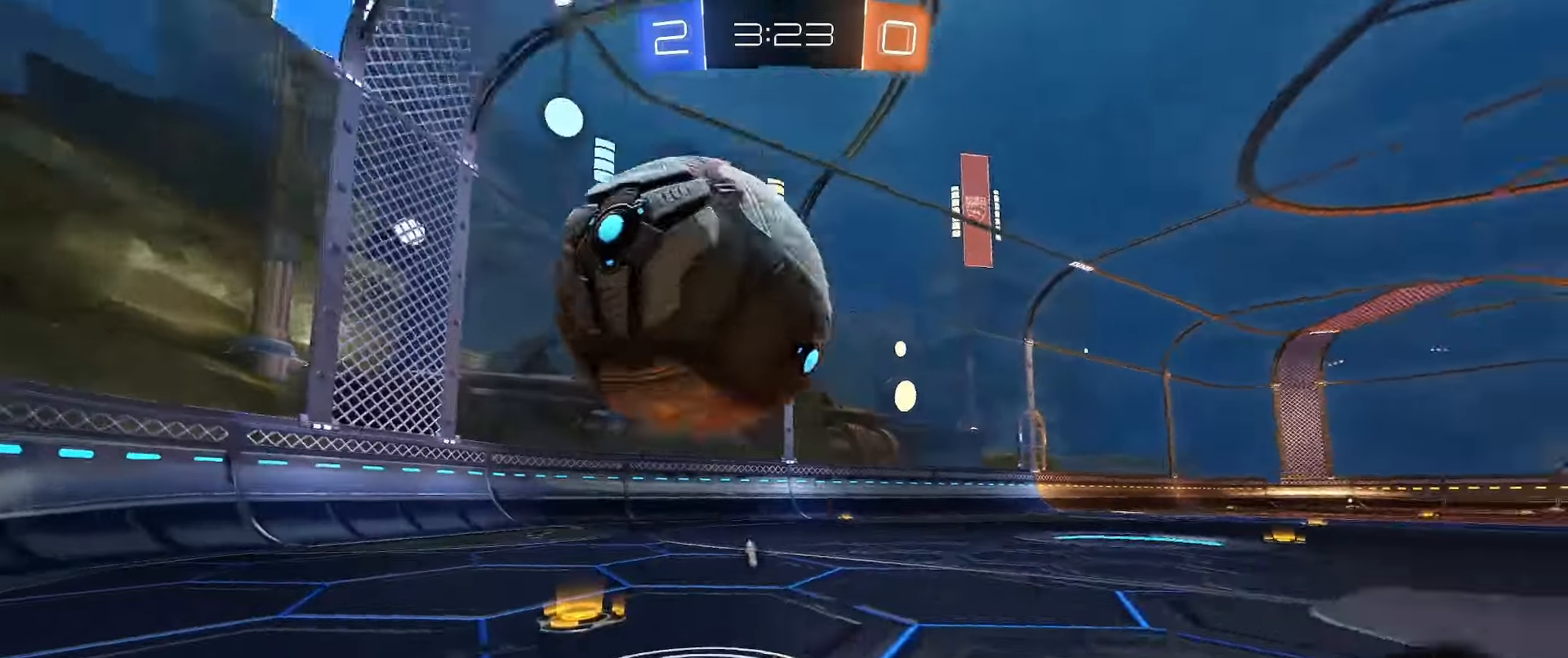
{"buttons": ["Y", "R2"], "left_stick": "center", "right_stick": "center", "events": [[33, "Y", "up"], [100, "B", "down"], [150, "left_stick", "center"], [400, "B", "up"], [483, "Y", "down"]]}
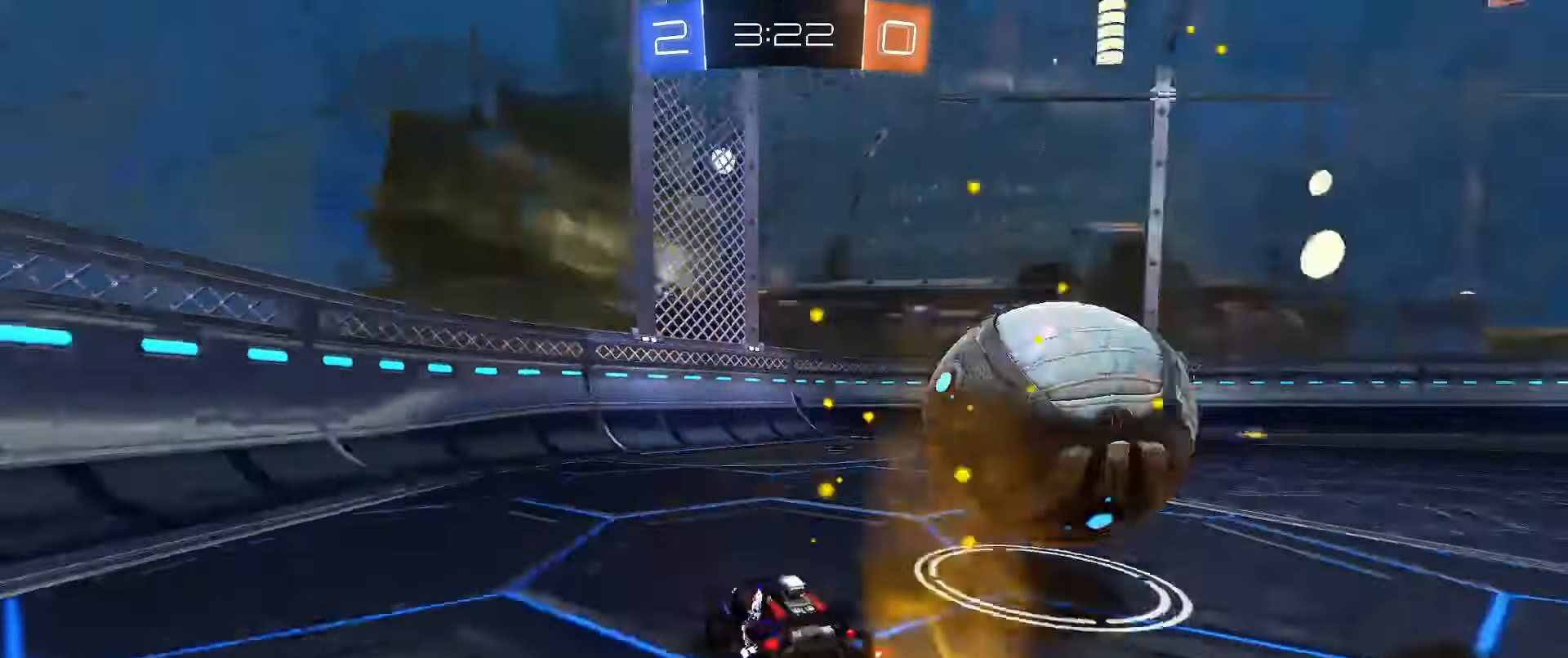
{"buttons": ["B", "R2"], "left_stick": "down-right", "right_stick": "center", "events": [[50, "B", "down"], [83, "Y", "up"], [200, "left_stick", "right"], [267, "B", "up"], [267, "L1", "down"], [267, "left_stick", "down-right"], [383, "L1", "up"], [400, "B", "down"]]}
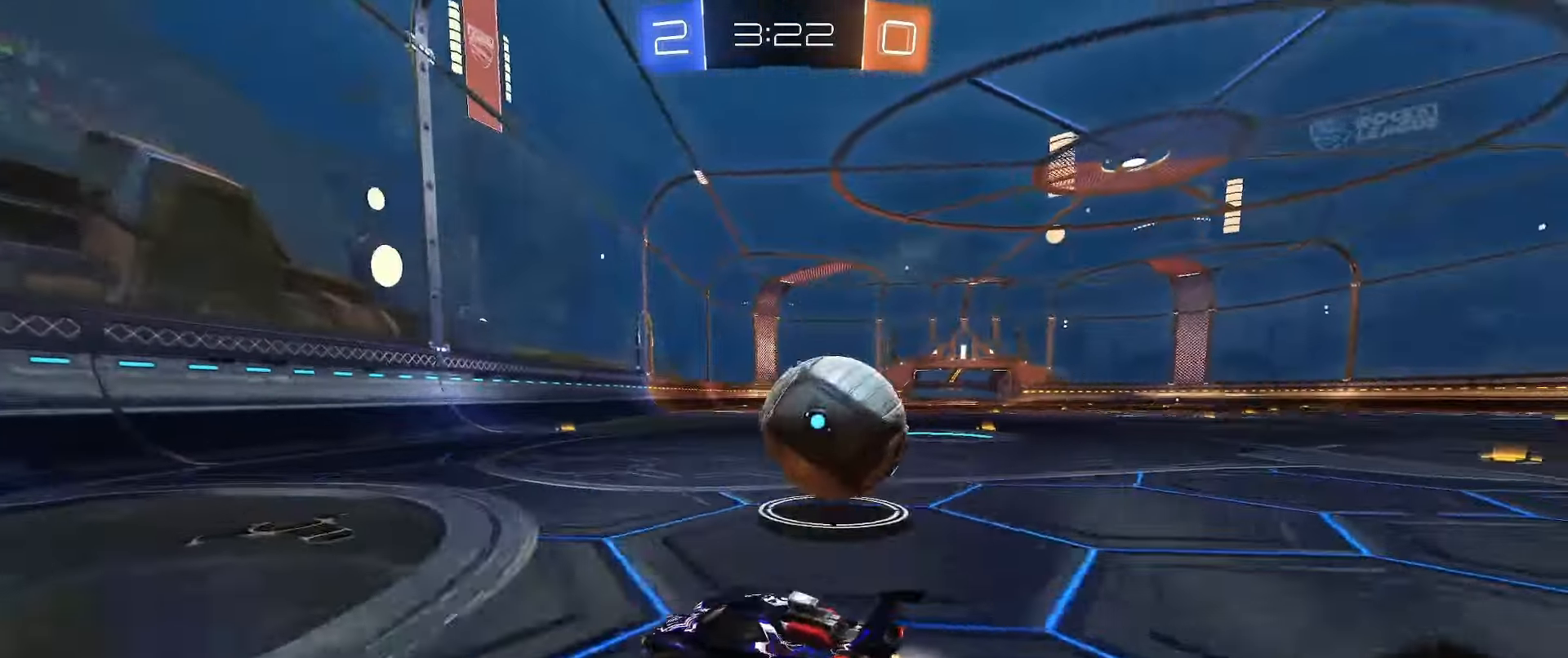
{"buttons": [], "left_stick": "right", "right_stick": "center", "events": [[83, "B", "up"], [183, "Y", "down"], [233, "B", "down"], [250, "left_stick", "right"], [283, "Y", "up"], [383, "B", "up"], [500, "R2", "up"]]}
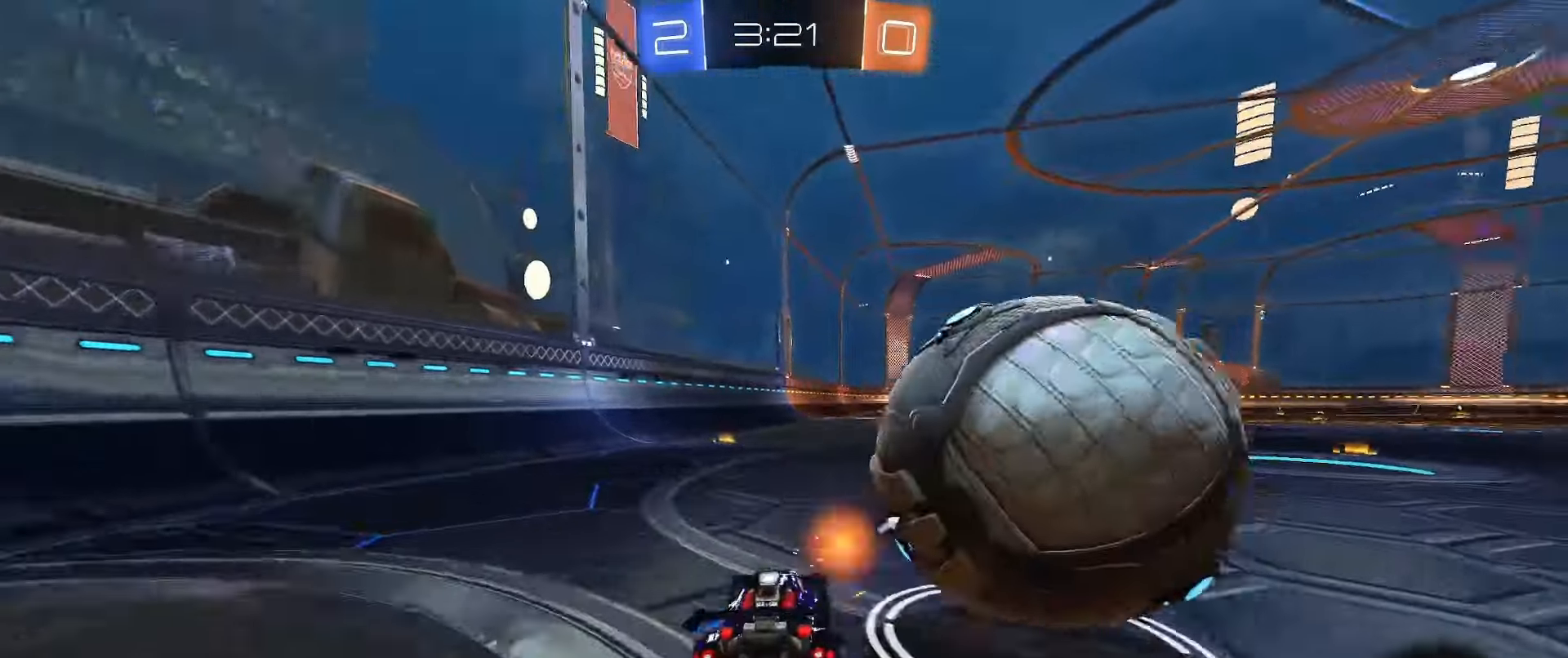
{"buttons": ["B", "R2"], "left_stick": "down-left", "right_stick": "center", "events": [[17, "L2", "down"], [50, "left_stick", "down-right"], [117, "L2", "up"], [283, "R2", "down"], [350, "left_stick", "center"], [433, "B", "down"], [500, "left_stick", "down-left"]]}
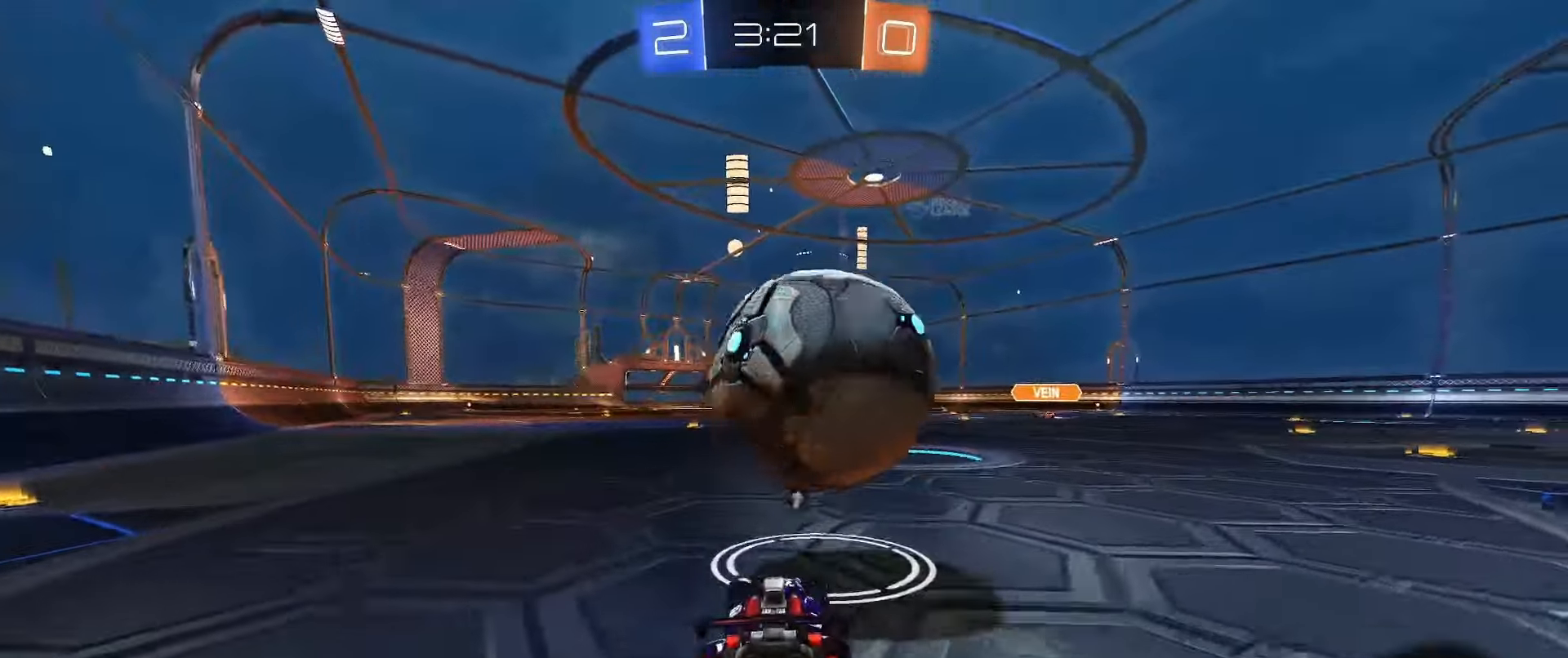
{"buttons": ["B", "R2"], "left_stick": "center", "right_stick": "center", "events": [[17, "left_stick", "left"], [150, "left_stick", "center"]]}
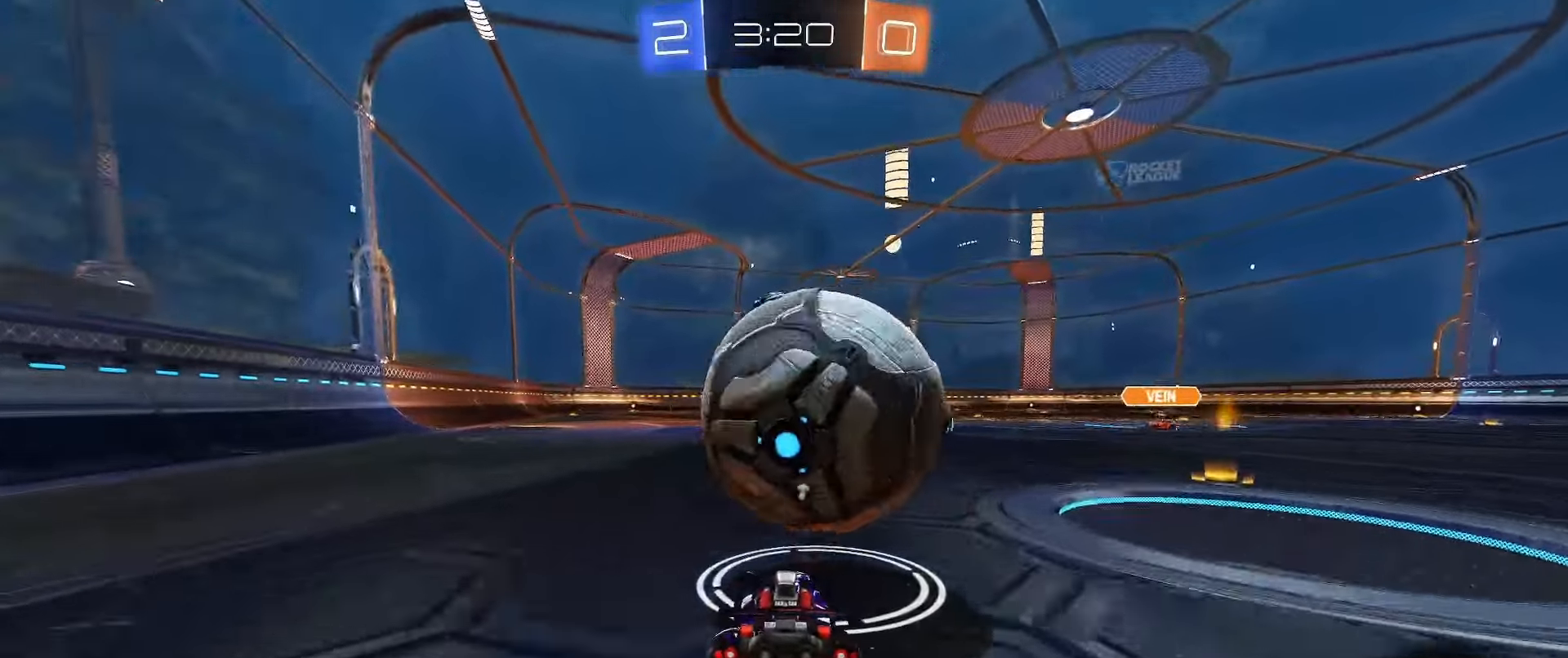
{"buttons": ["A", "B", "L1", "R2"], "left_stick": "right", "right_stick": "center", "events": [[50, "left_stick", "right"], [100, "left_stick", "center"], [217, "A", "down"], [217, "left_stick", "left"], [367, "A", "up"], [367, "R2", "up"], [383, "left_stick", "right"], [417, "L1", "down"], [433, "R2", "down"], [450, "A", "down"]]}
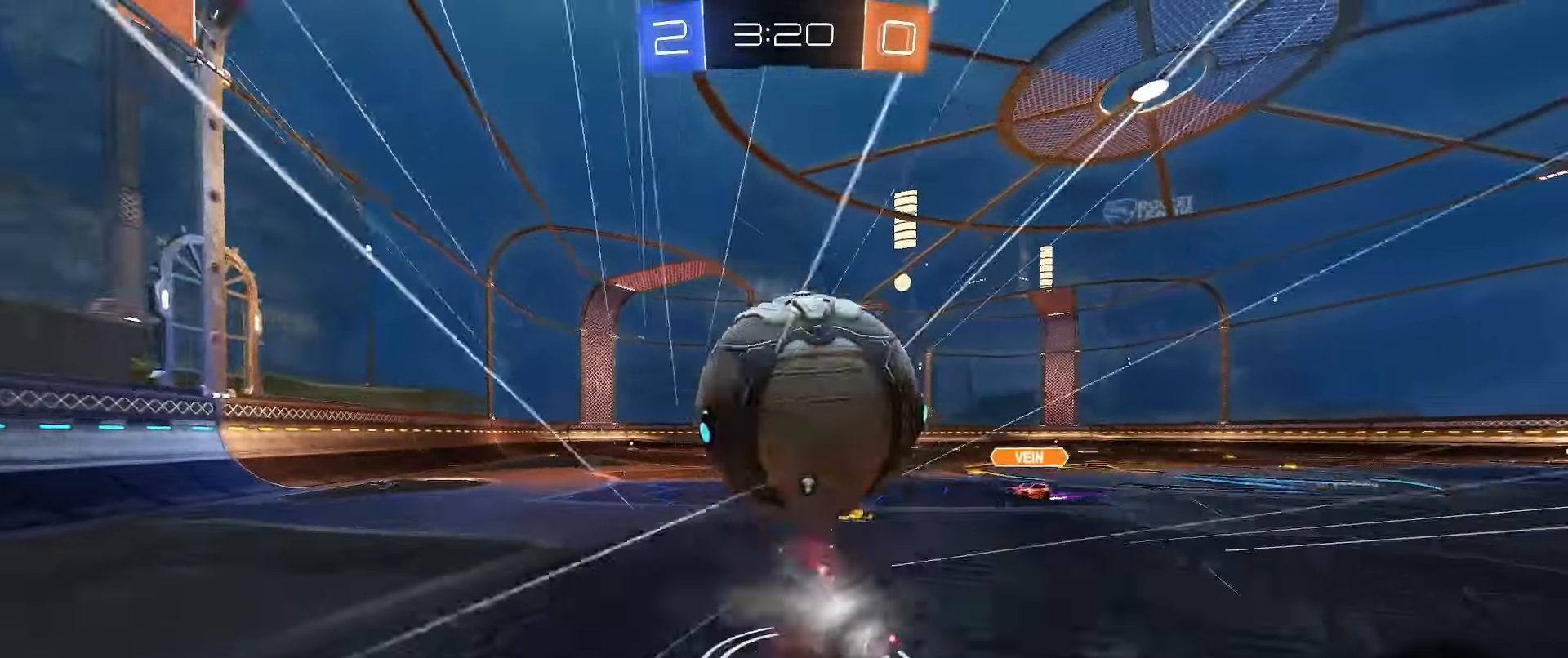
{"buttons": ["L1"], "left_stick": "right", "right_stick": "center", "events": [[117, "A", "up"], [200, "B", "up"], [483, "R2", "up"]]}
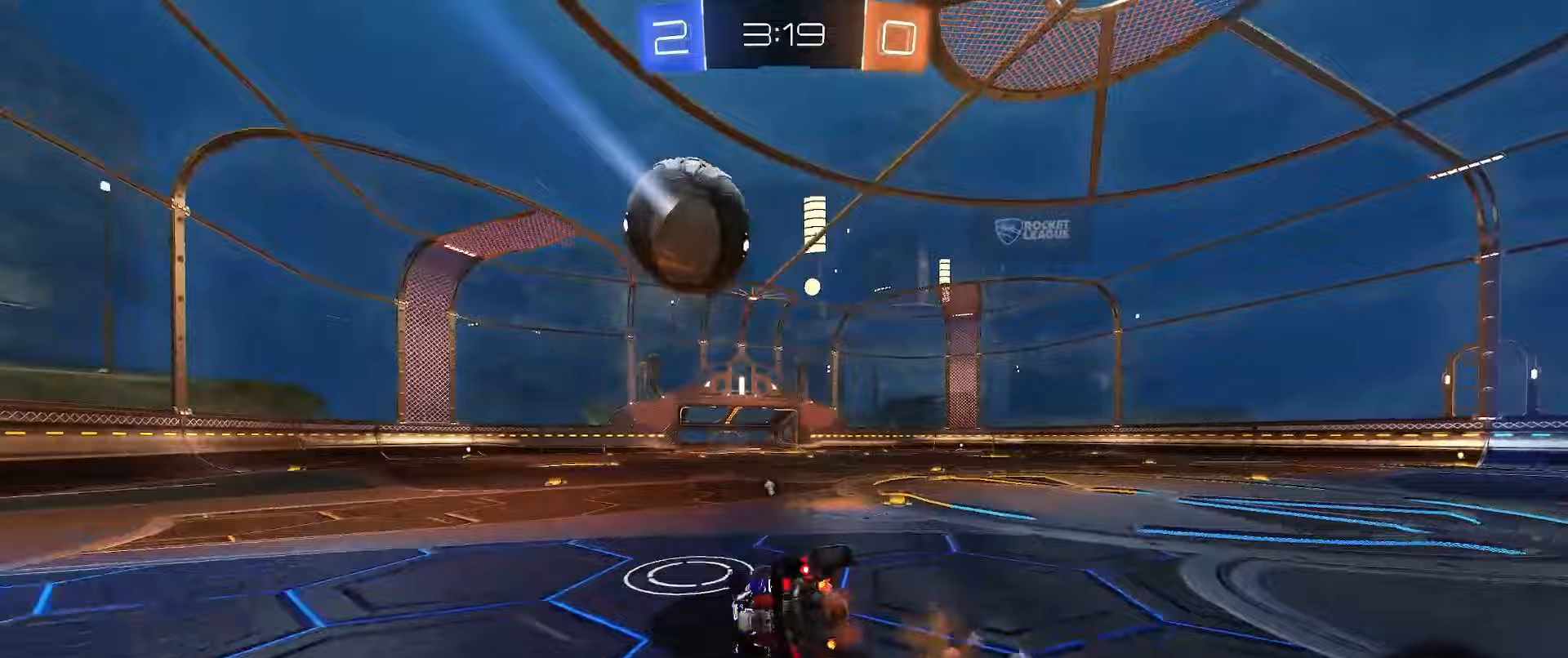
{"buttons": ["Y"], "left_stick": "center", "right_stick": "center", "events": [[83, "L1", "up"], [250, "left_stick", "down-right"], [367, "left_stick", "down"], [467, "left_stick", "center"], [500, "Y", "down"]]}